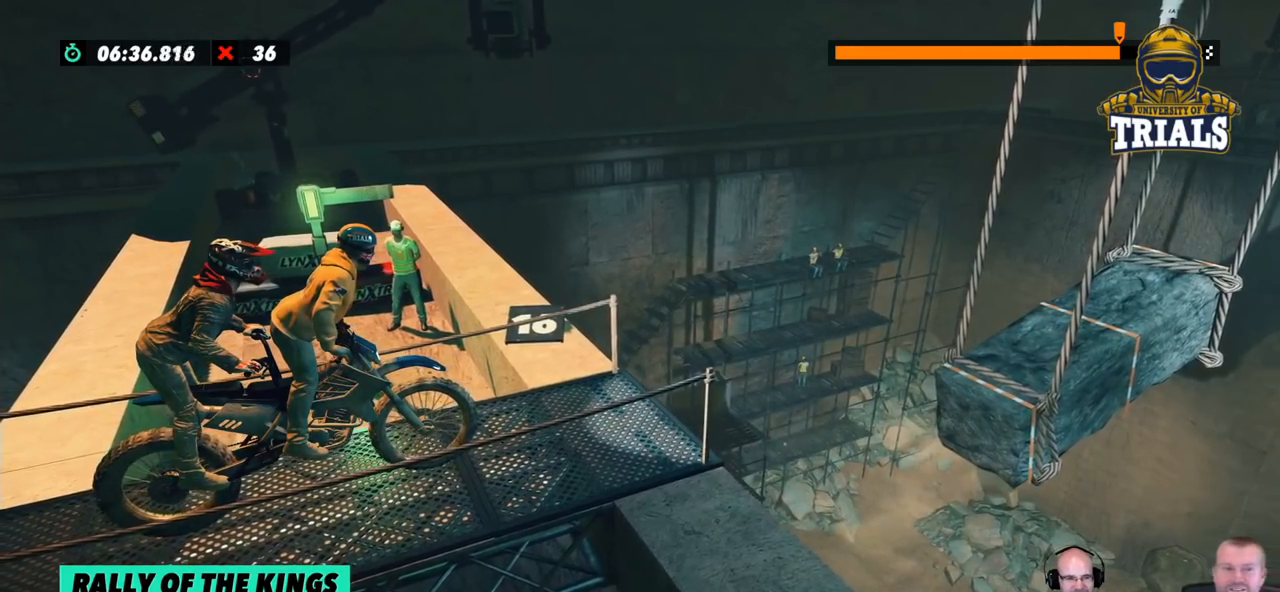
Gameplay with a controller (Xbox layout); each line is a JSON object with the inputs held at the frame after it. "events" lists button and stick changes between this image and that frame as [ms after this image, input, new state], when the widget could be followed in between. Not read: A B DPAD_DOWN DPAD_LEFT DPAD_RIGHT DPAD_UP L1 L3 R1 R3 SELECT START X Y right_stick.
{"buttons": ["R2"], "left_stick": "center", "events": [[317, "R2", "down"]]}
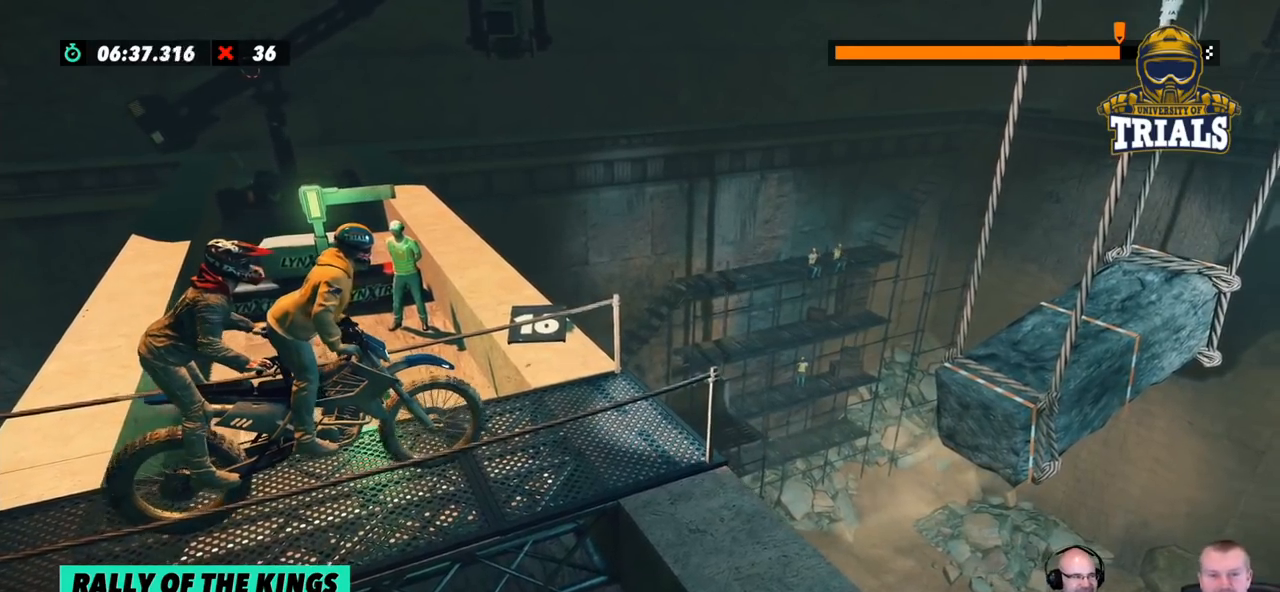
{"buttons": ["R2"], "left_stick": "left", "events": [[50, "left_stick", "right"], [201, "left_stick", "left"]]}
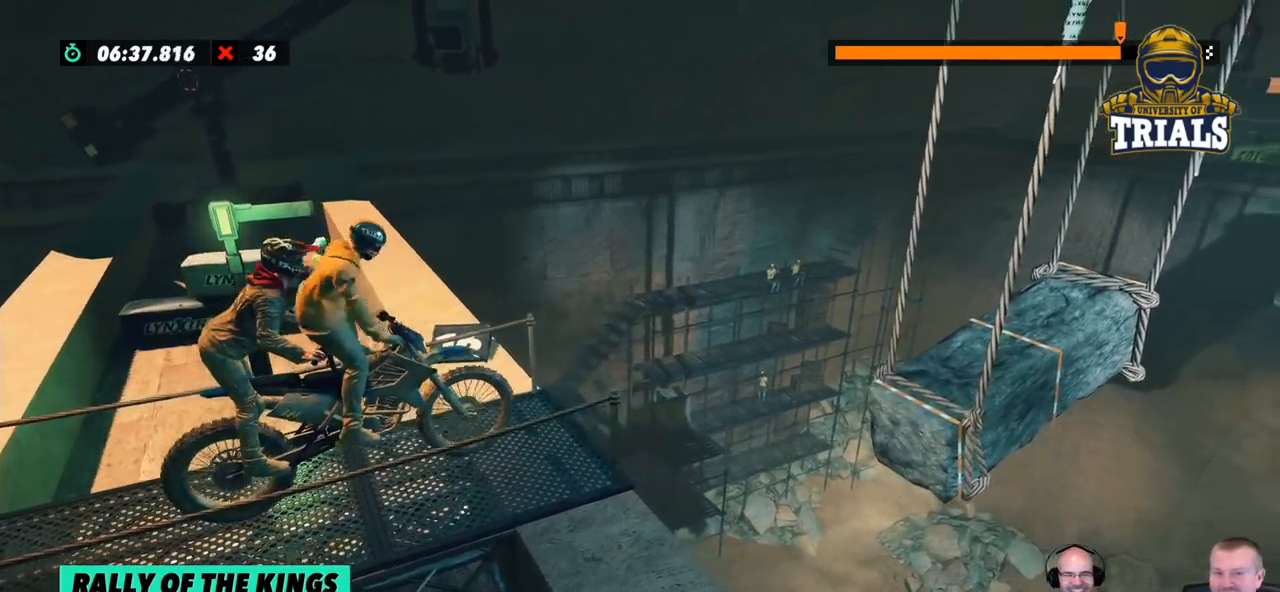
{"buttons": ["R2"], "left_stick": "left", "events": [[184, "left_stick", "right"], [468, "left_stick", "left"]]}
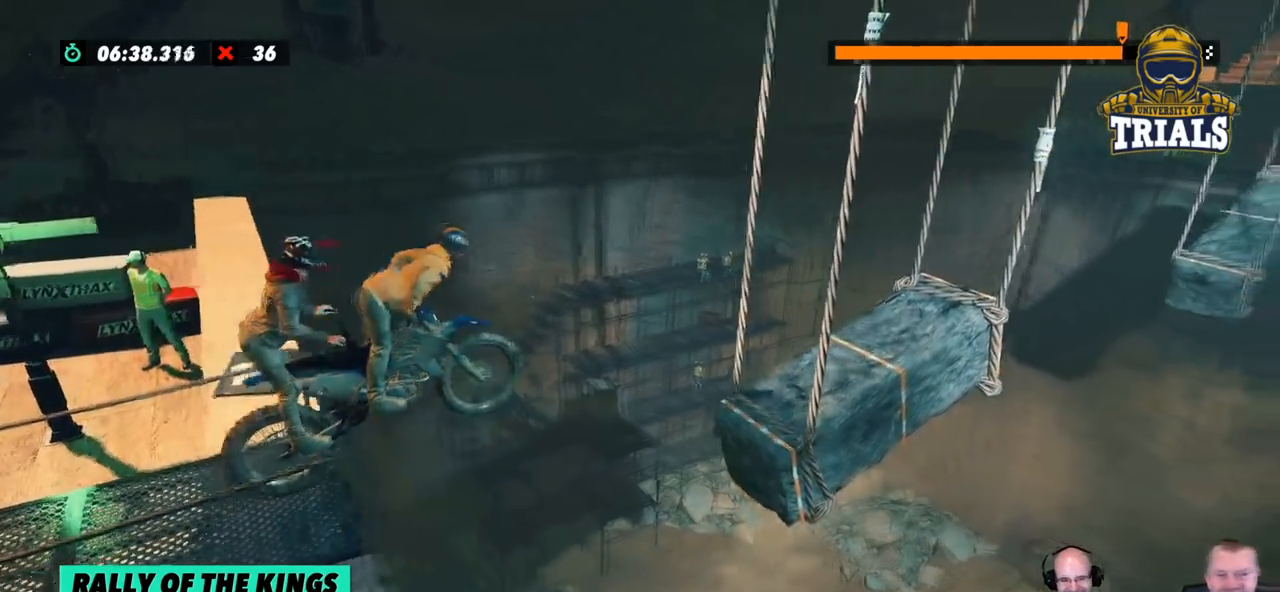
{"buttons": ["R2"], "left_stick": "center", "events": [[418, "left_stick", "center"]]}
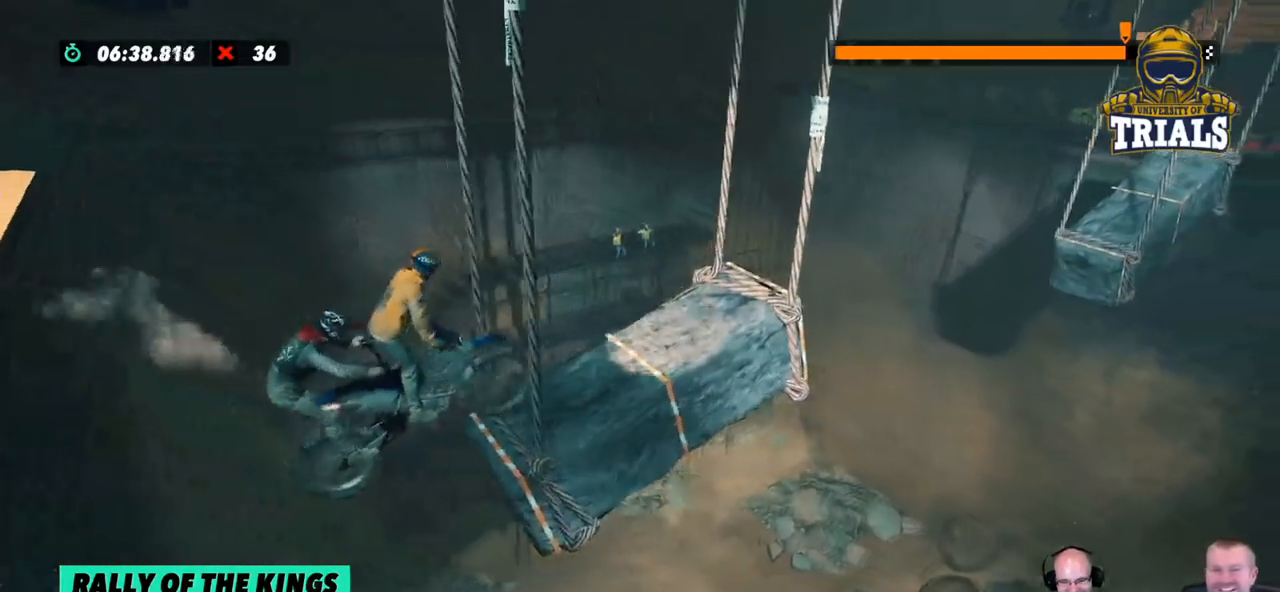
{"buttons": [], "left_stick": "center", "events": [[350, "R2", "up"]]}
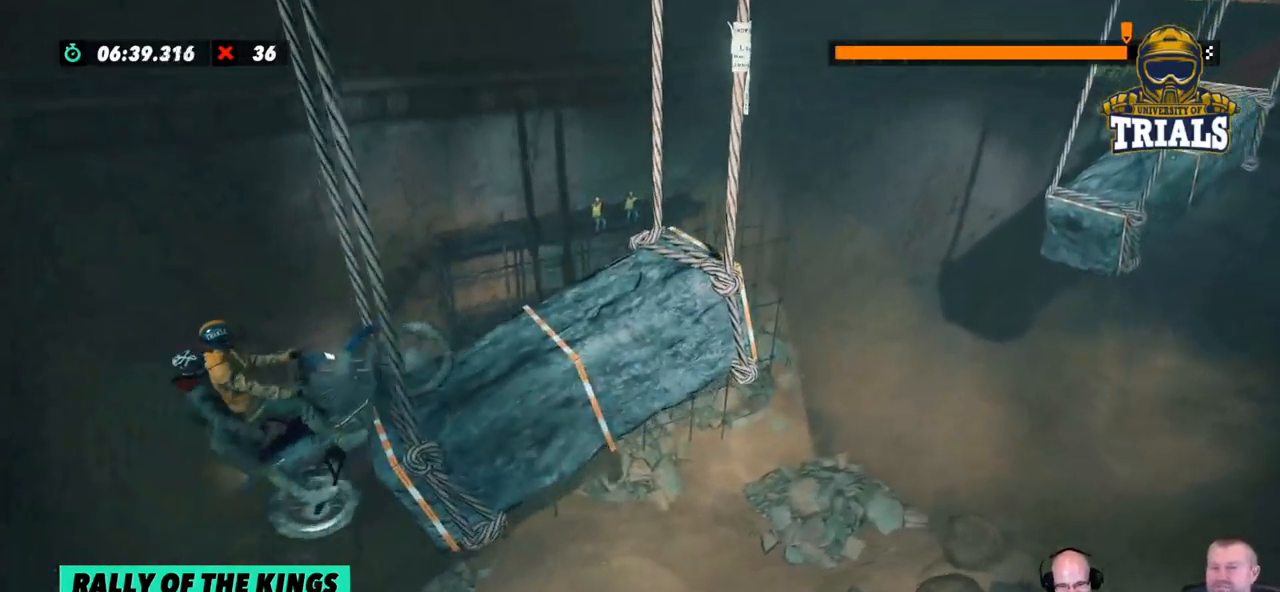
{"buttons": [], "left_stick": "center", "events": []}
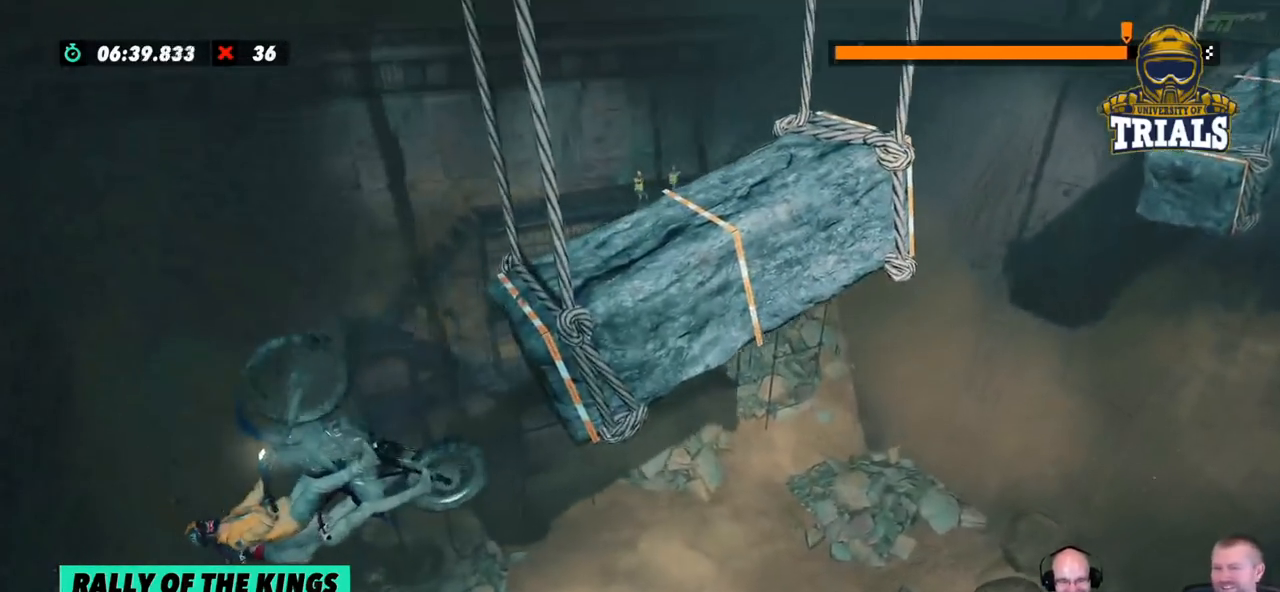
{"buttons": [], "left_stick": "center", "events": []}
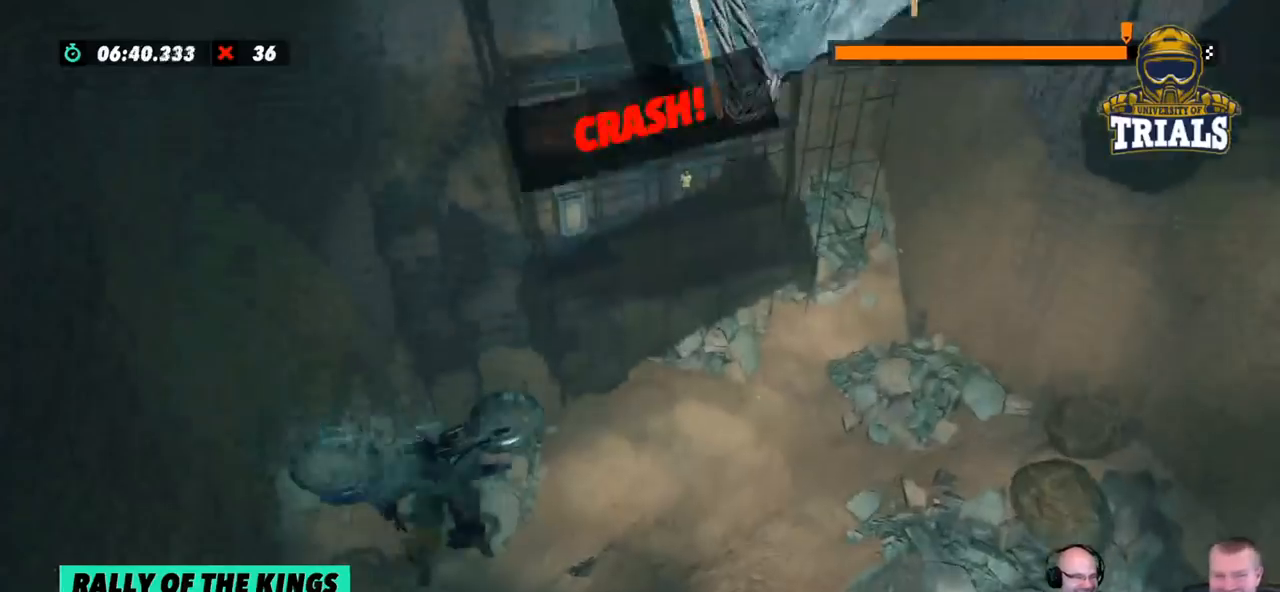
{"buttons": [], "left_stick": "center", "events": []}
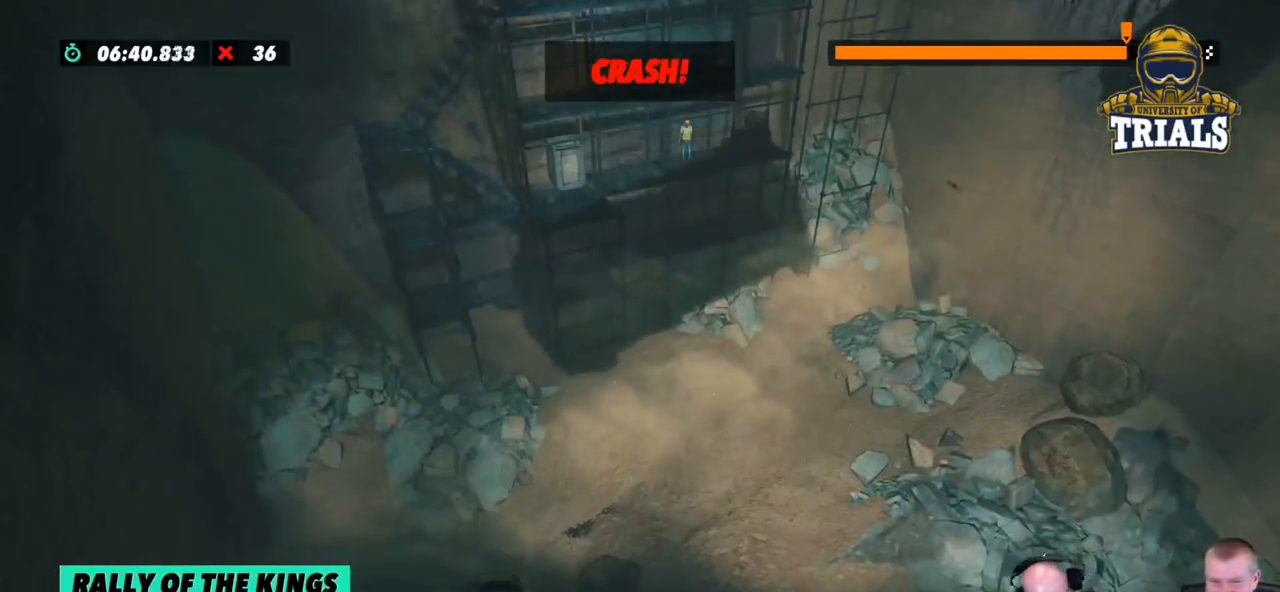
{"buttons": ["R2"], "left_stick": "center", "events": [[234, "R2", "down"]]}
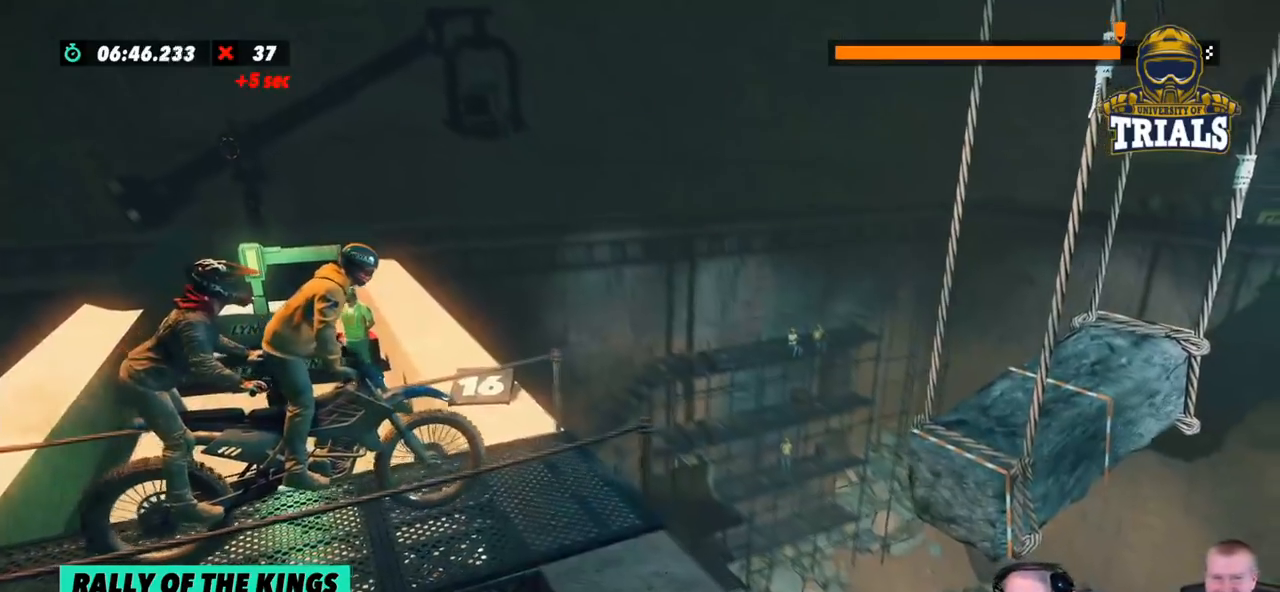
{"buttons": ["R2"], "left_stick": "right", "events": [[117, "left_stick", "left"], [502, "left_stick", "right"]]}
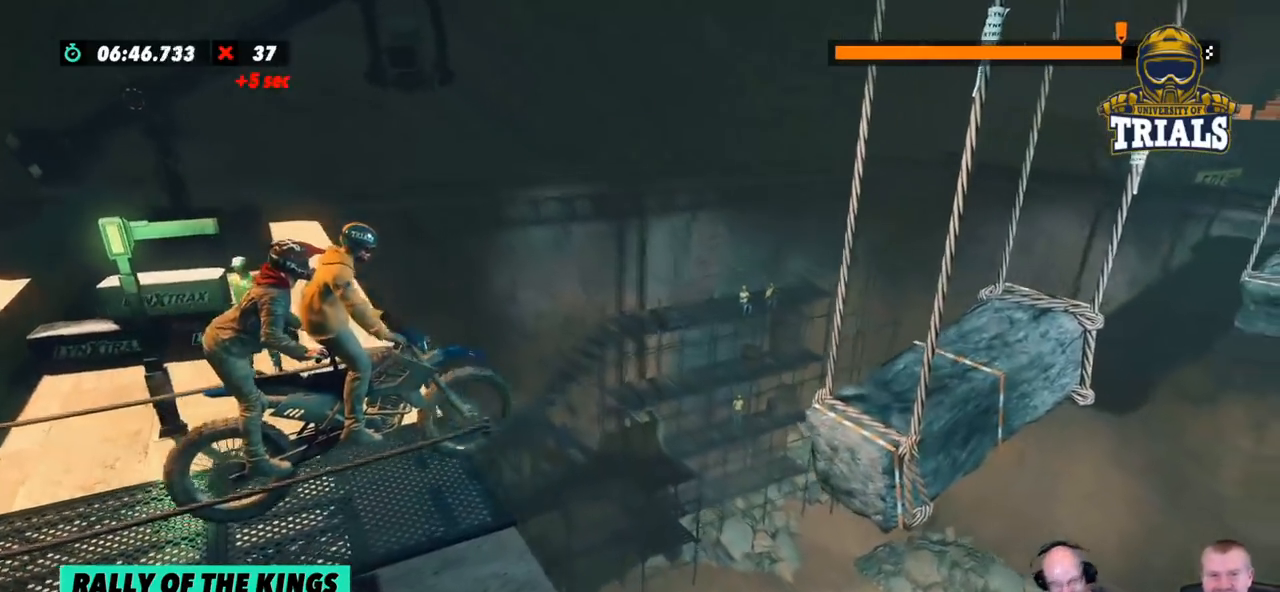
{"buttons": ["R2"], "left_stick": "left", "events": [[167, "left_stick", "left"]]}
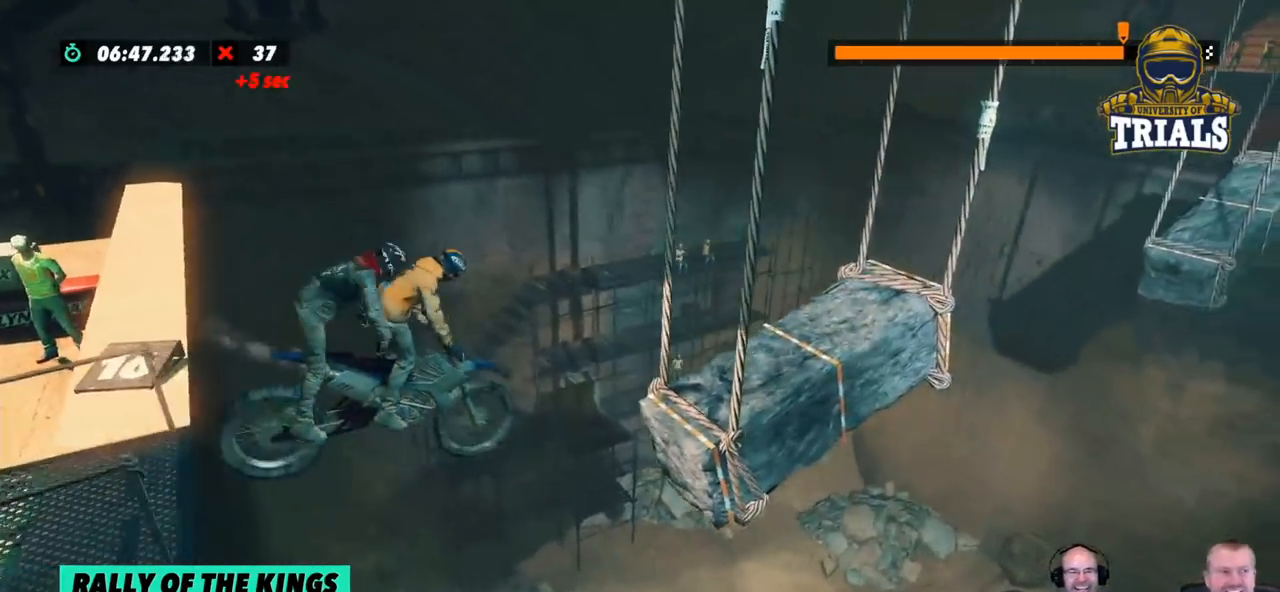
{"buttons": ["R2"], "left_stick": "center", "events": [[434, "left_stick", "center"]]}
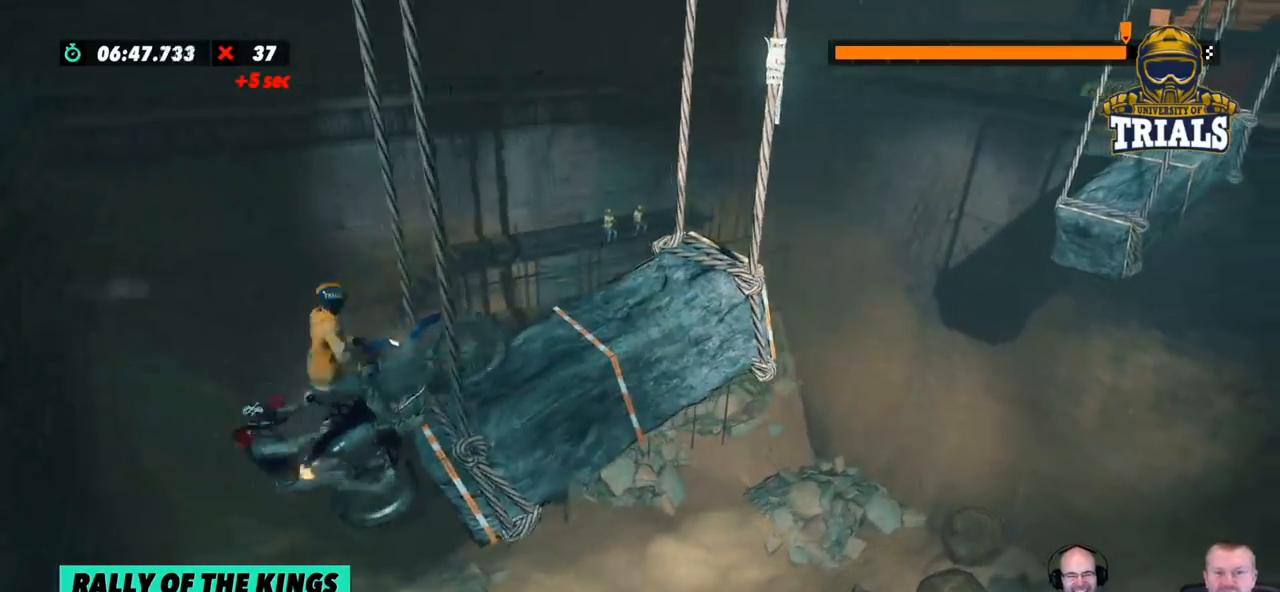
{"buttons": ["R2"], "left_stick": "center", "events": []}
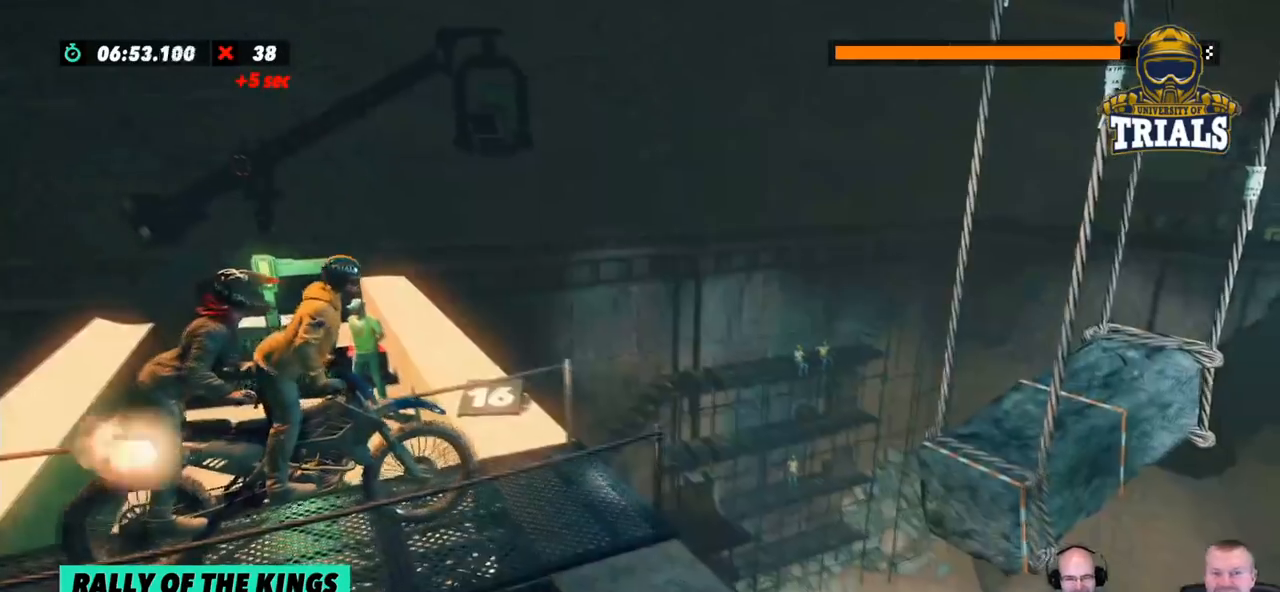
{"buttons": ["R2"], "left_stick": "left", "events": [[217, "left_stick", "left"]]}
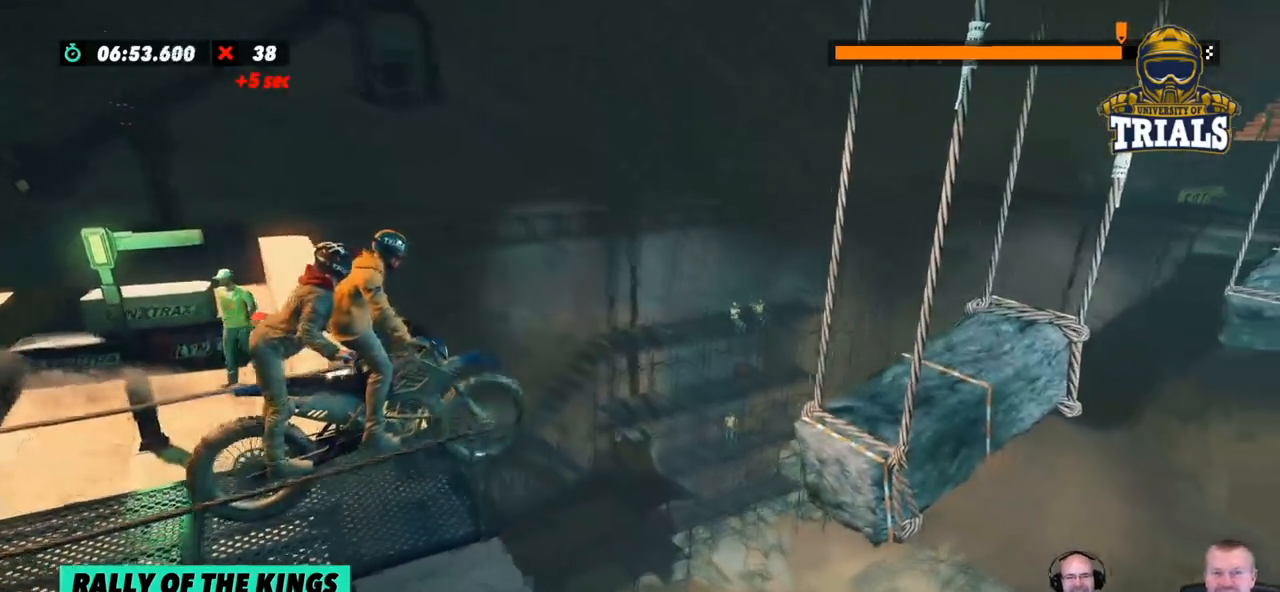
{"buttons": [], "left_stick": "center", "events": [[101, "left_stick", "right"], [218, "left_stick", "left"], [385, "left_stick", "center"], [401, "R2", "up"]]}
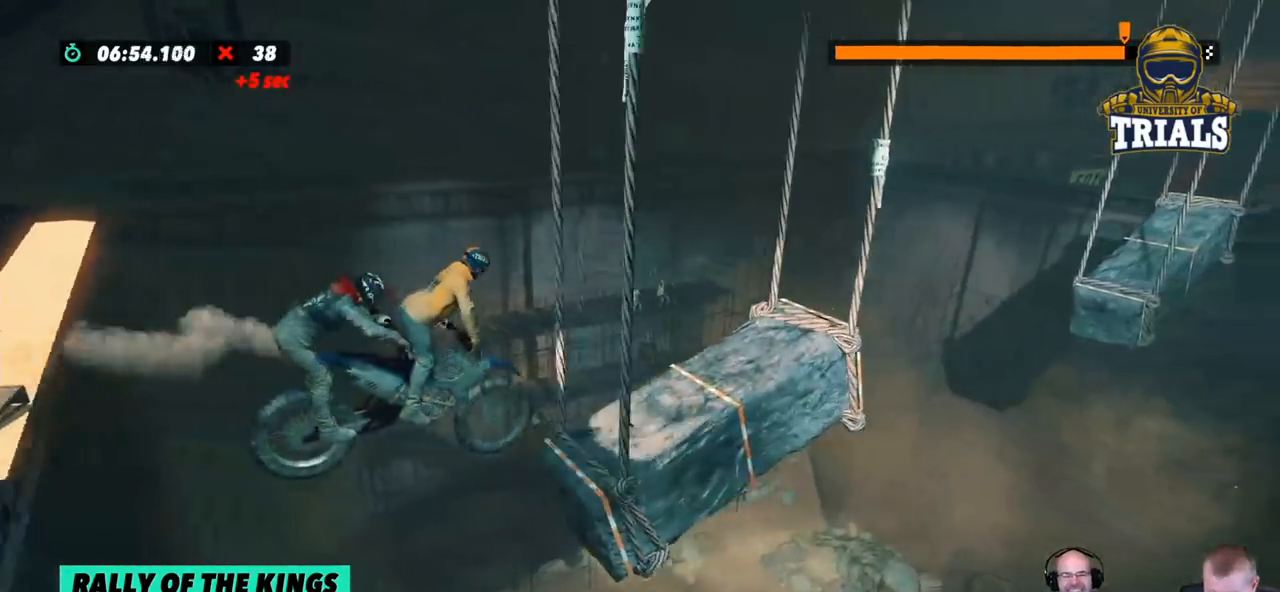
{"buttons": [], "left_stick": "center", "events": []}
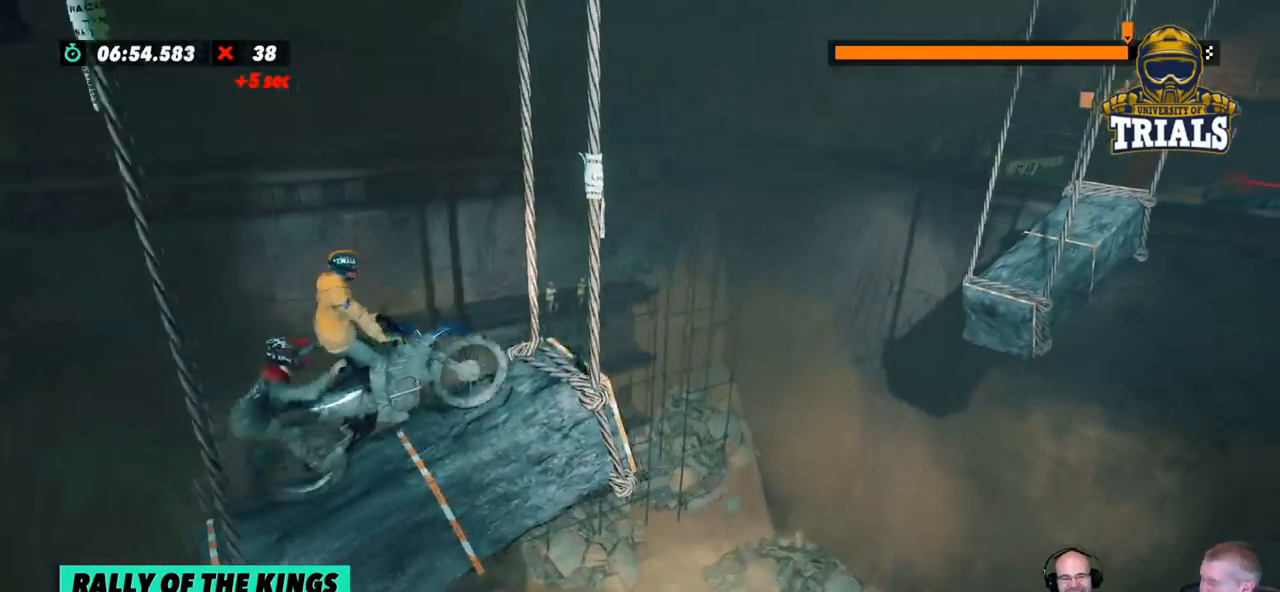
{"buttons": [], "left_stick": "center", "events": []}
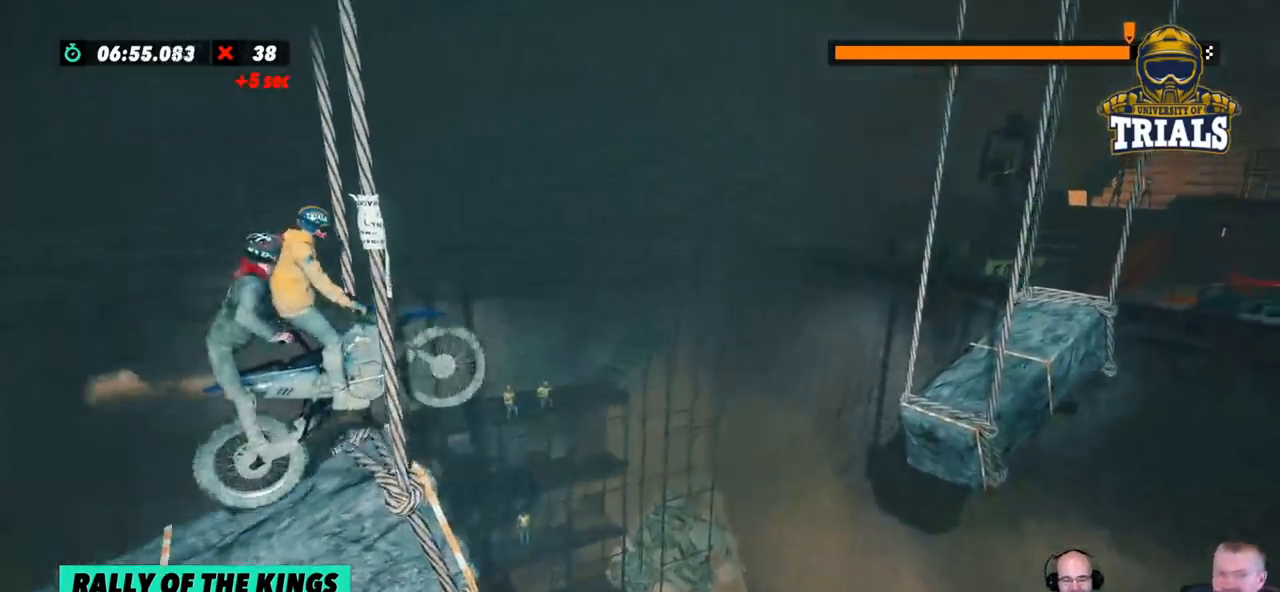
{"buttons": [], "left_stick": "center", "events": []}